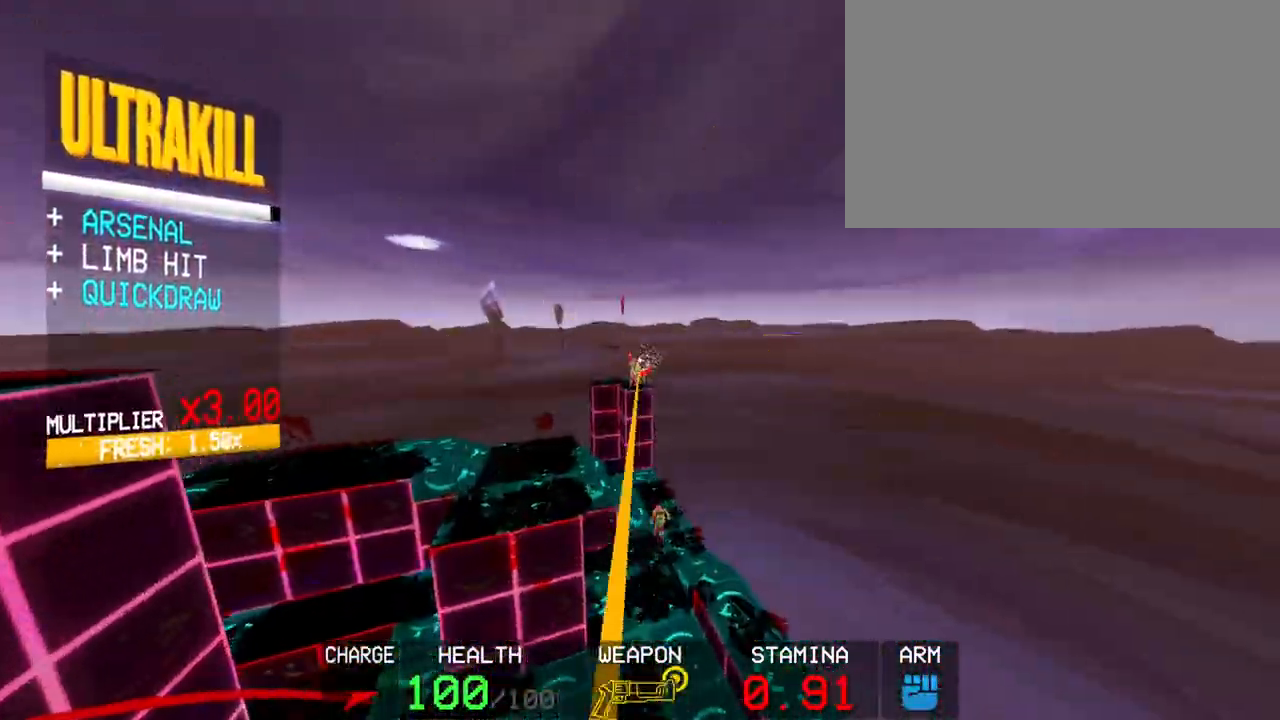
Gameplay with keyboard and mouse; each line is a JSON object with the keys and mouse buttons held at the frame after it. "events" lists presses ("down") and releases ("up") of "1", "2", "3", "4", "5", "a", "alt", "c", "caps_lock", "ctrl", "d", "e", "f", "g", "q", "r", "s", "shift", "space", "t", "tab", "v", "w", "x", "z", "mouse_left", "mouse_wheel" and "mouse_right" between this image and that frame as [ms after this image, input, new state], when the widget could be followed in between. "mouse_left", "mouse_wheel", "mouse_right" = the "left", "wheel", "right" buttons of the "mouse" list. No other keys are recorded. "wheel" means that the mouse wheel is clicked or scrolled. Not read: mouse_move.
{"keys": ["1"], "mouse": [], "events": [[17, "c", "down"], [250, "c", "up"], [250, "space", "down"], [383, "space", "up"], [433, "1", "down"]]}
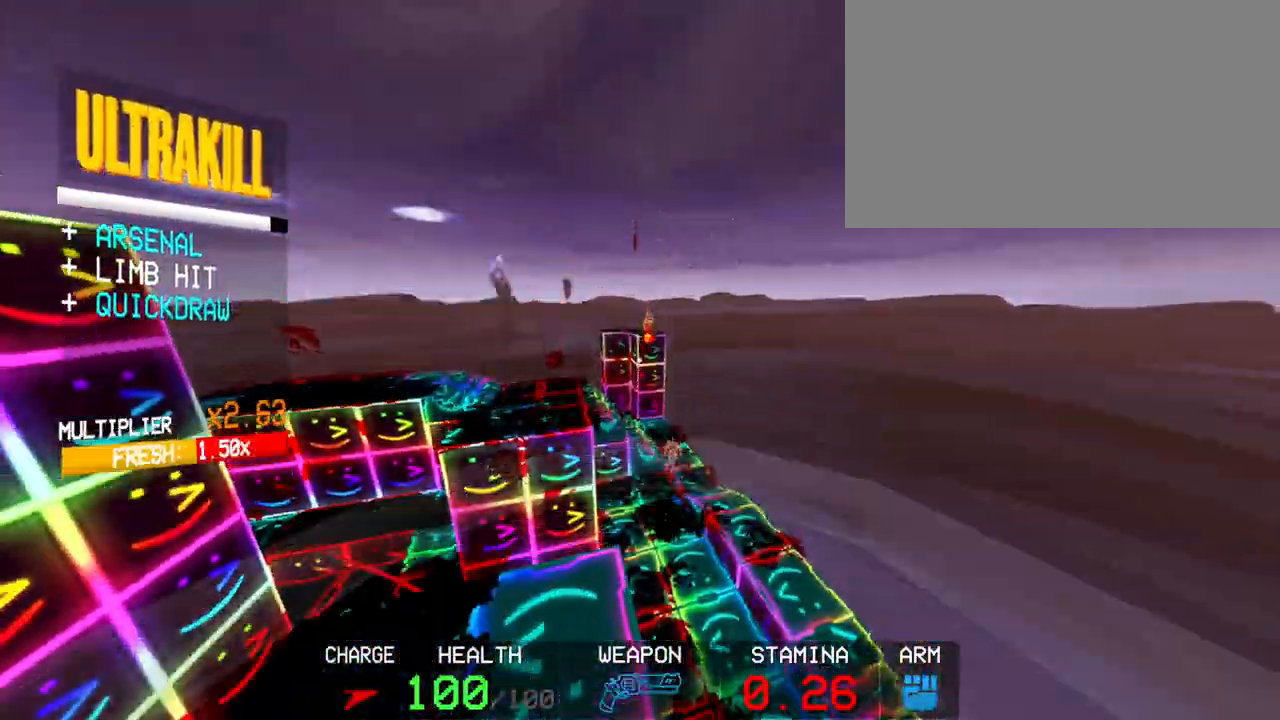
{"keys": [], "mouse": [], "events": [[33, "1", "up"]]}
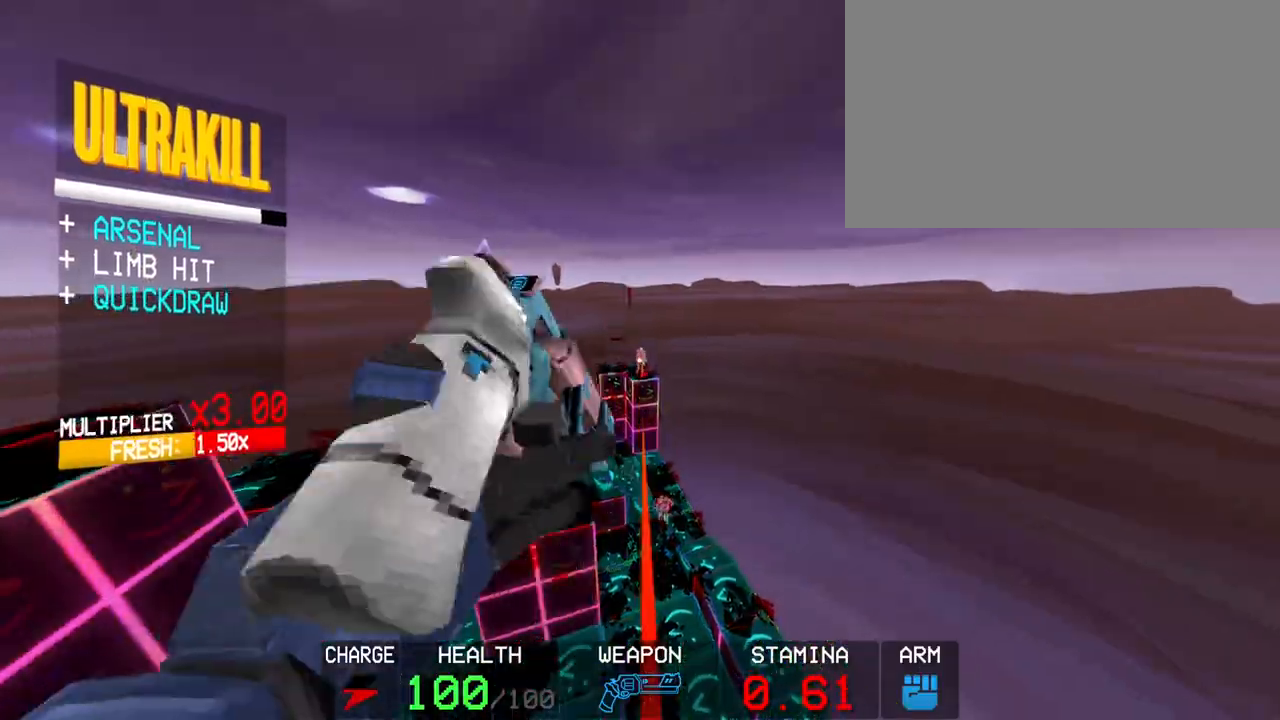
{"keys": [], "mouse": [], "events": [[183, "mouse_left", "down"], [333, "mouse_left", "up"]]}
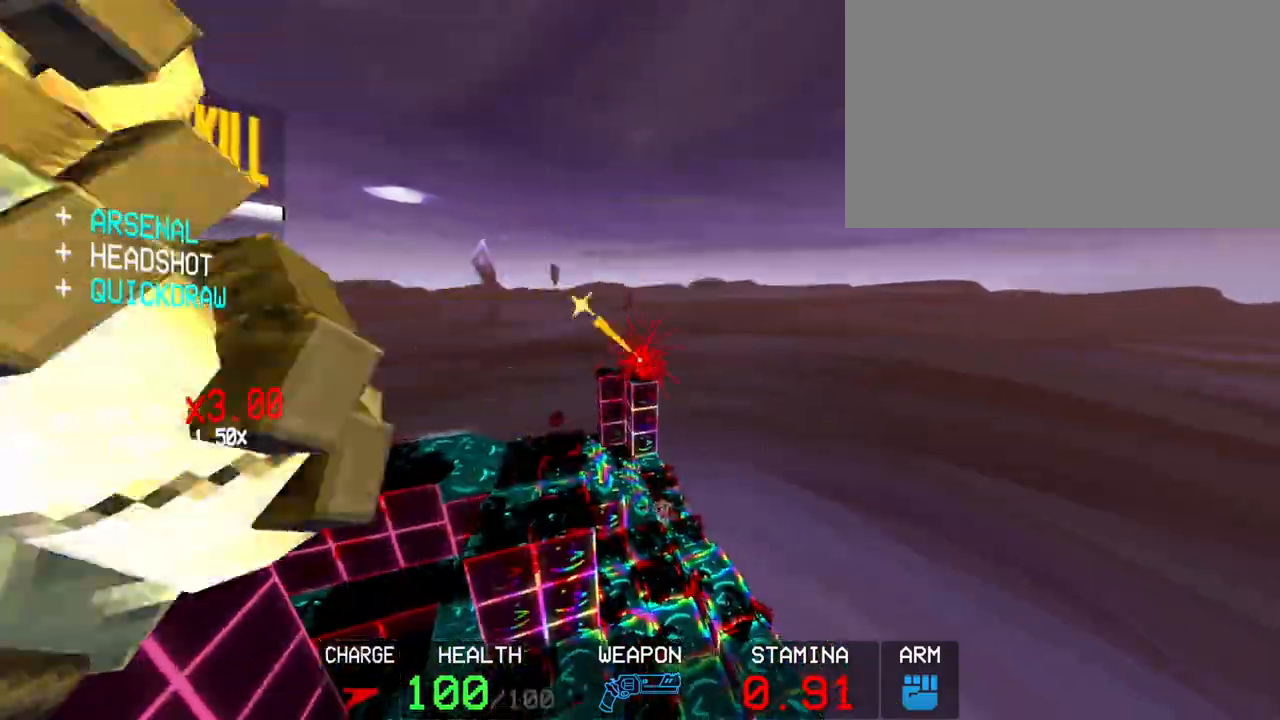
{"keys": [], "mouse": [], "events": [[300, "5", "down"], [350, "5", "up"]]}
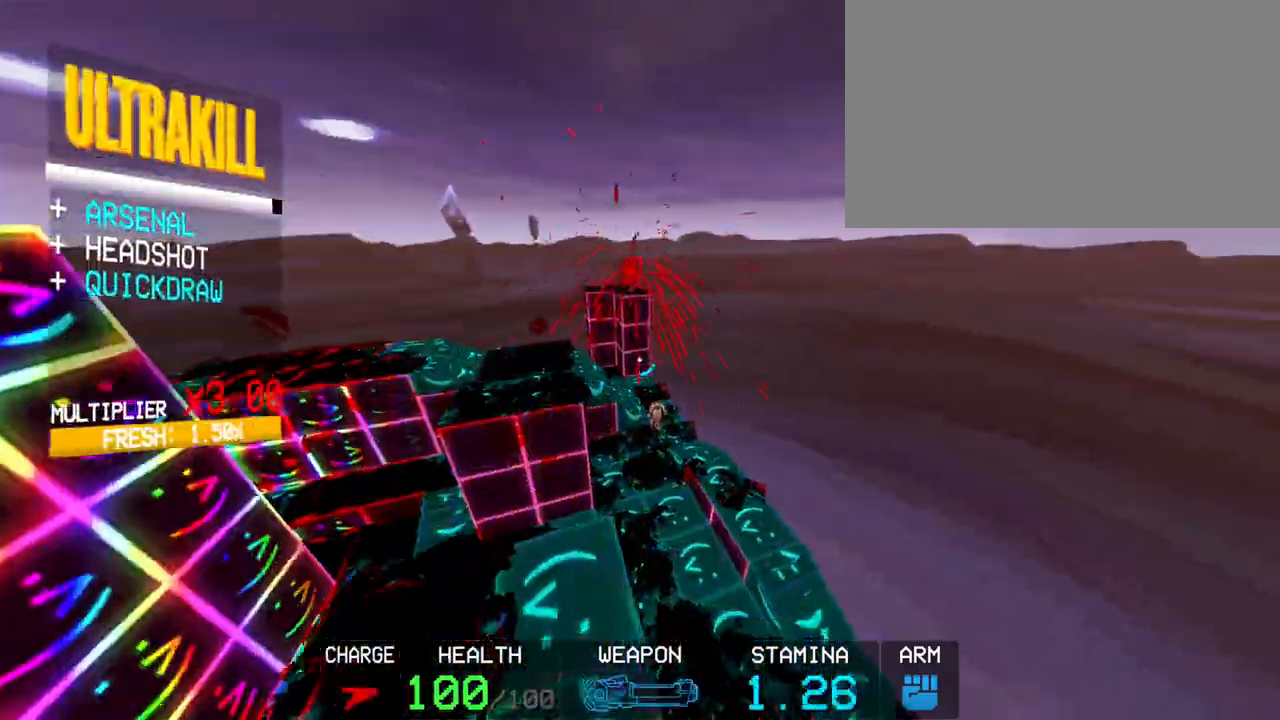
{"keys": ["space"], "mouse": [], "events": [[450, "space", "down"]]}
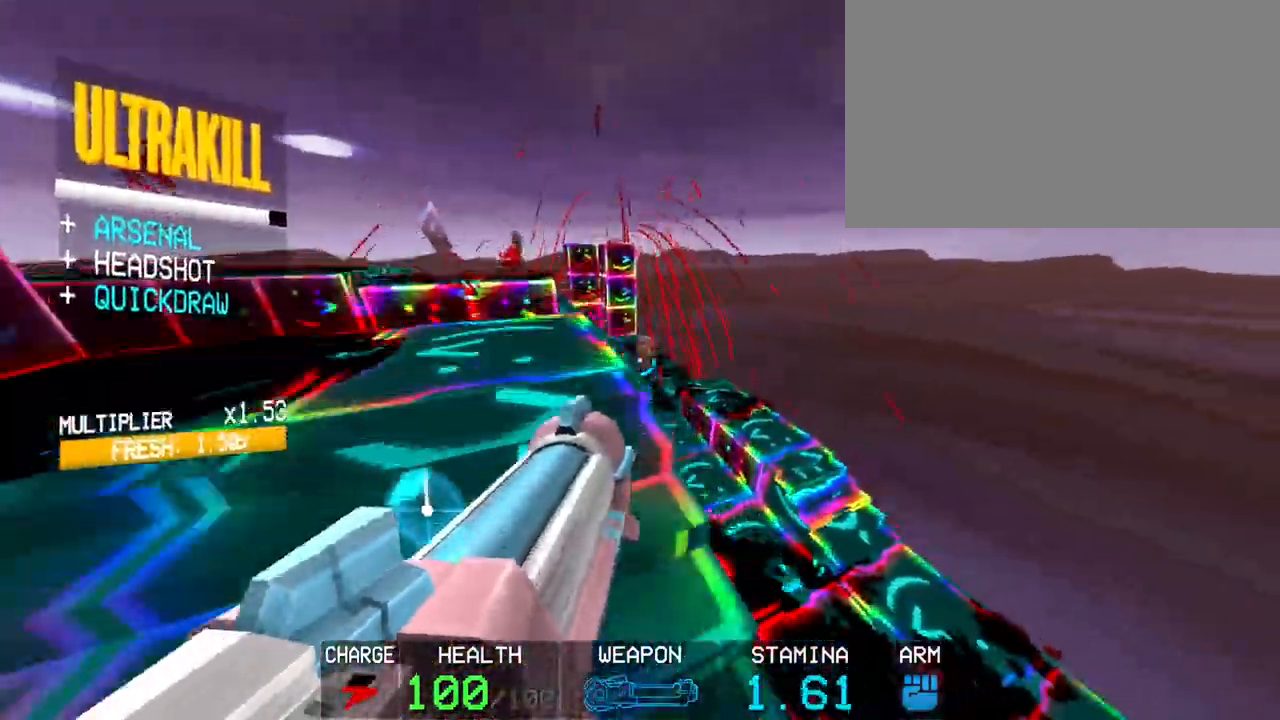
{"keys": [], "mouse": [], "events": [[50, "space", "up"], [183, "r", "down"], [233, "r", "up"], [283, "mouse_left", "down"], [417, "mouse_left", "up"]]}
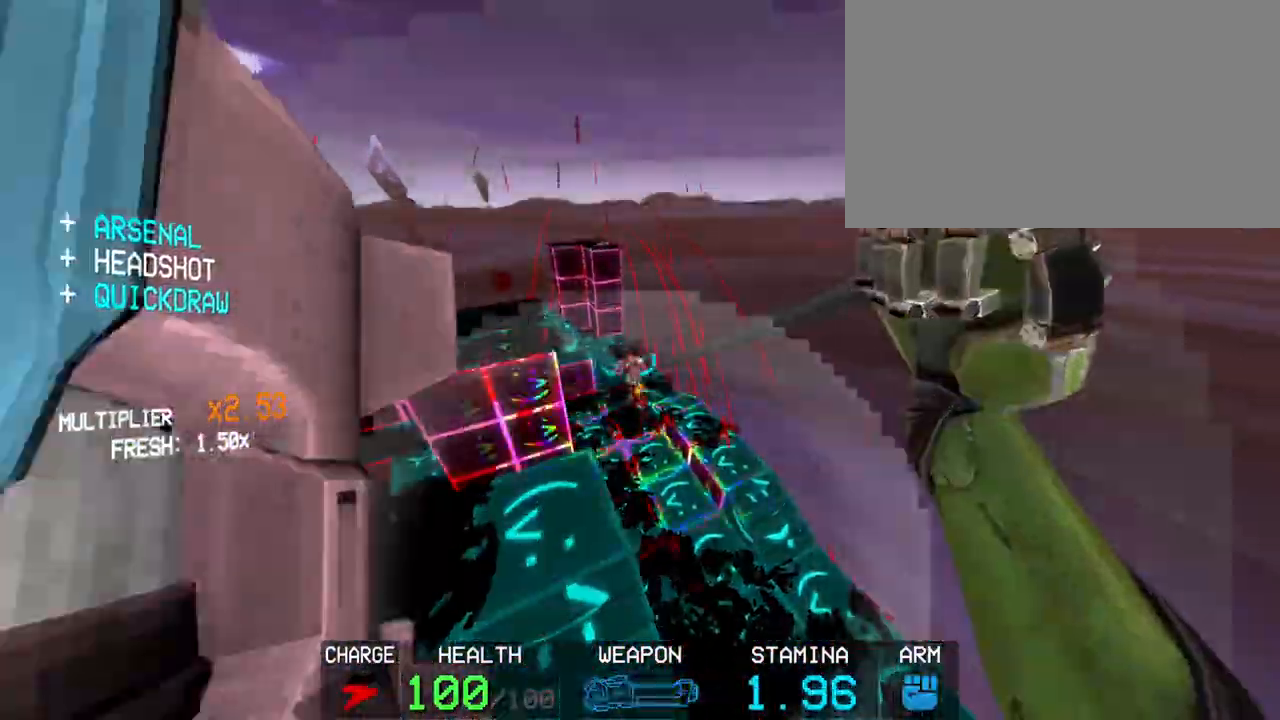
{"keys": [], "mouse": [], "events": [[67, "c", "down"], [300, "c", "up"], [300, "space", "down"], [383, "space", "up"]]}
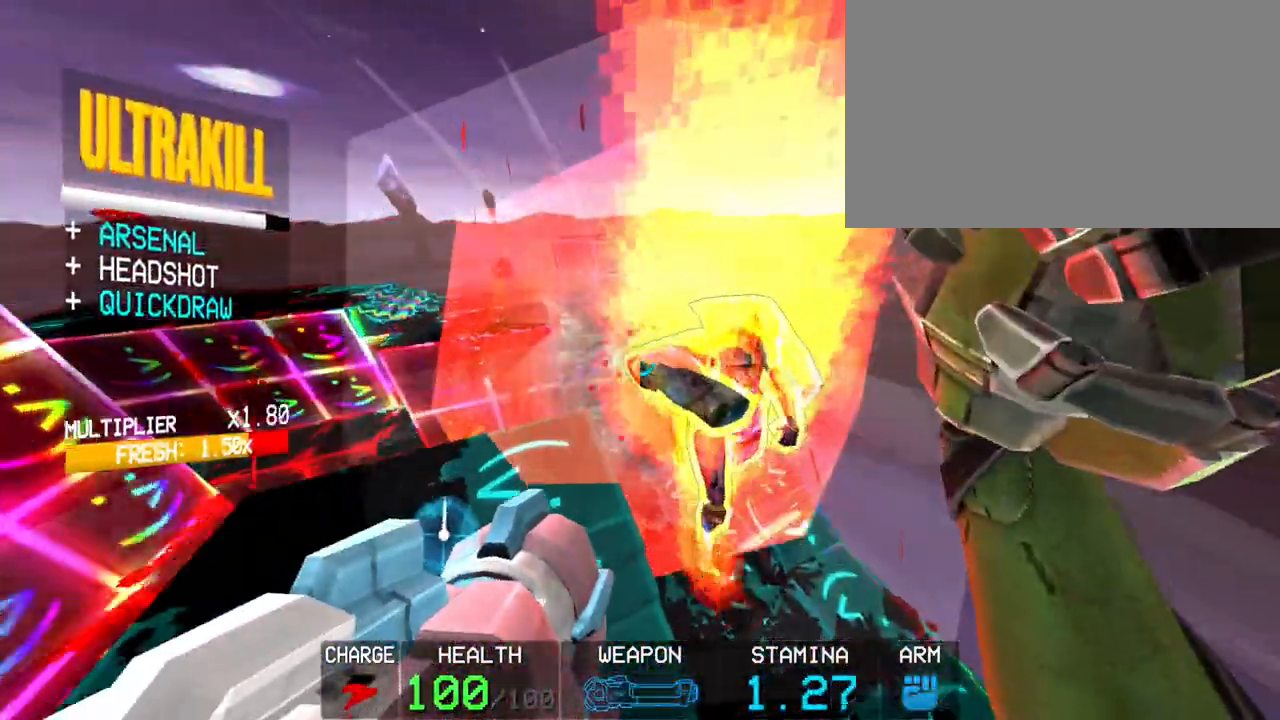
{"keys": [], "mouse": ["left"], "events": [[450, "mouse_left", "down"]]}
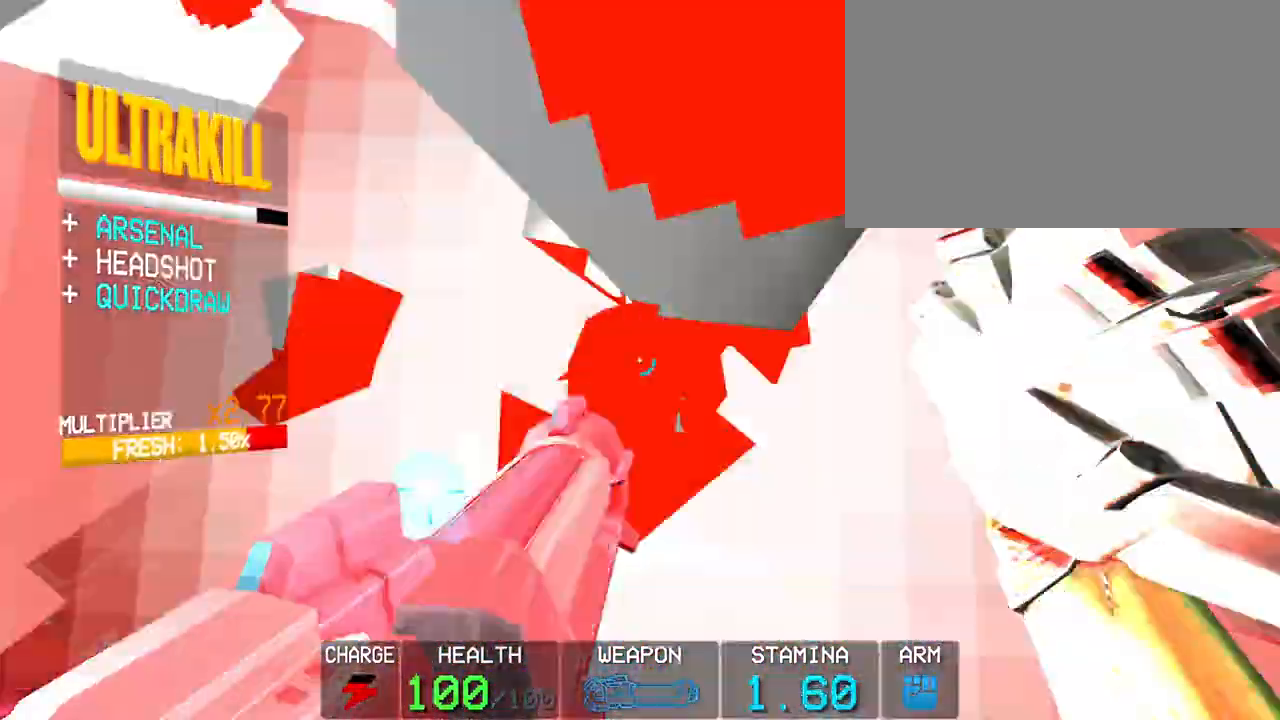
{"keys": [], "mouse": [], "events": [[100, "mouse_left", "up"], [150, "s", "down"], [150, "shift", "down"], [367, "s", "up"], [367, "shift", "up"]]}
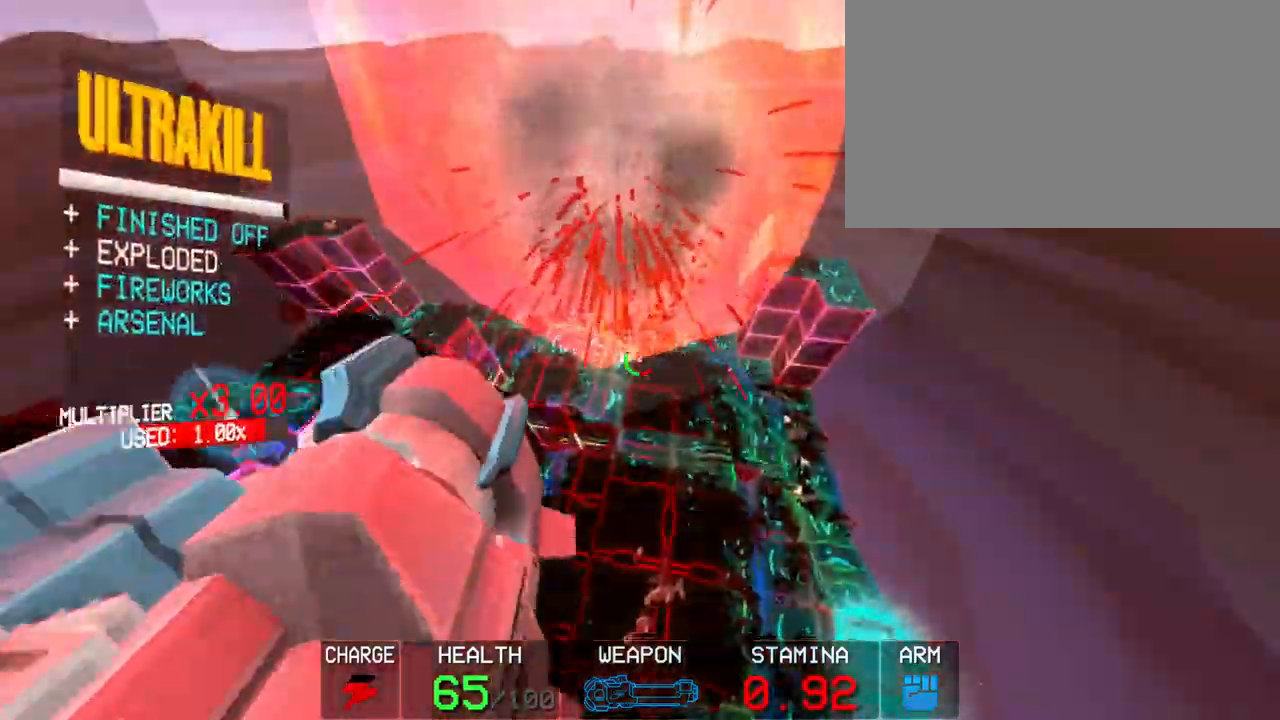
{"keys": ["c"], "mouse": [], "events": [[150, "2", "down"], [200, "2", "up"], [400, "c", "down"]]}
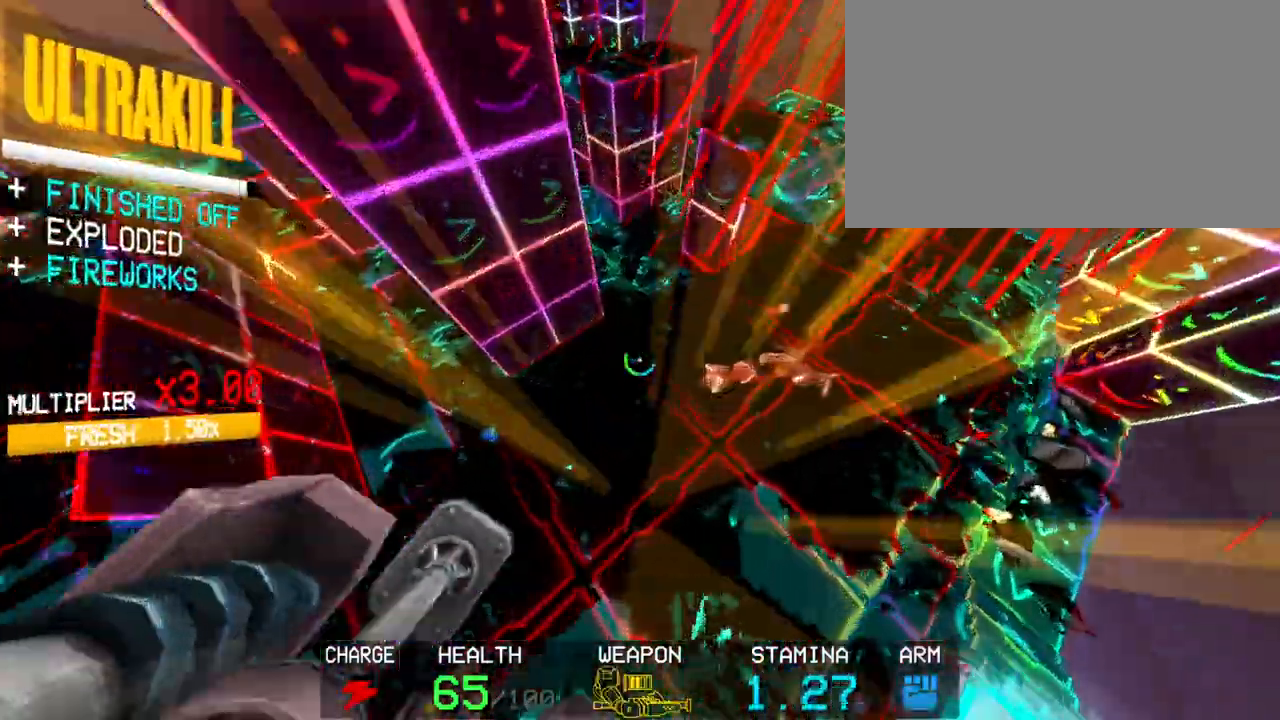
{"keys": [], "mouse": [], "events": [[67, "w", "down"], [167, "space", "down"], [217, "c", "up"], [317, "space", "up"], [317, "w", "up"]]}
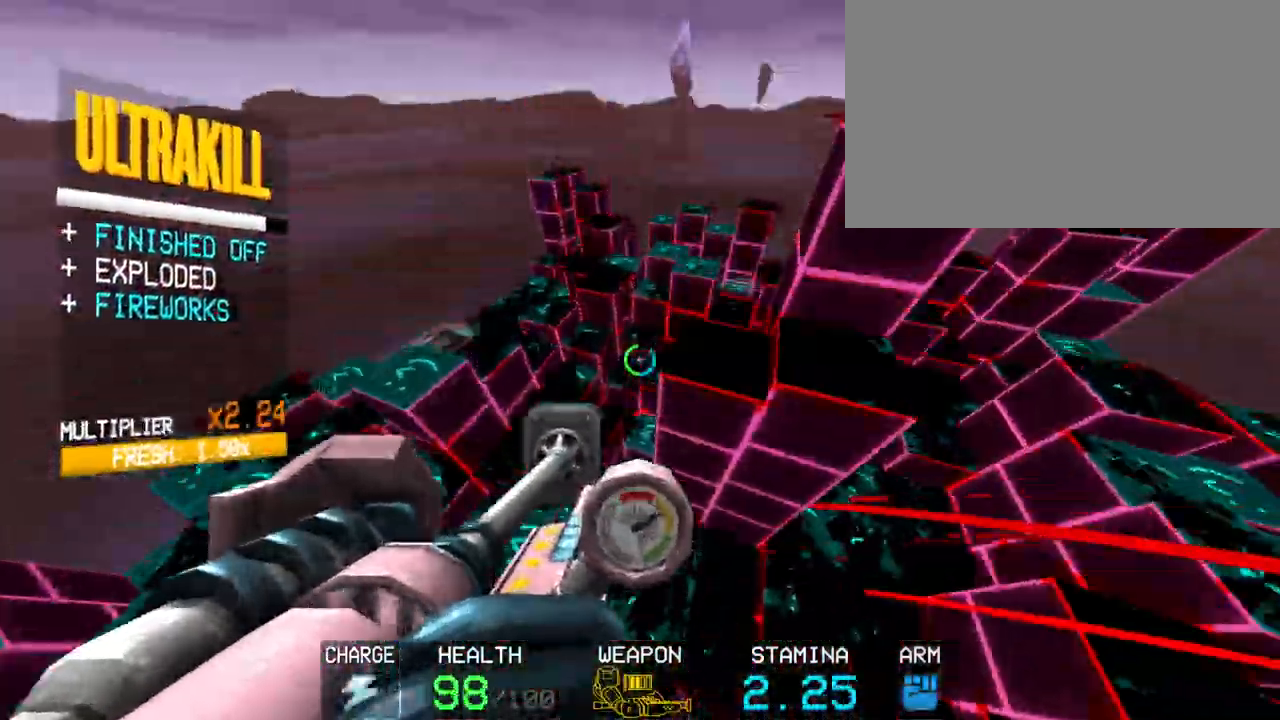
{"keys": [], "mouse": [], "events": []}
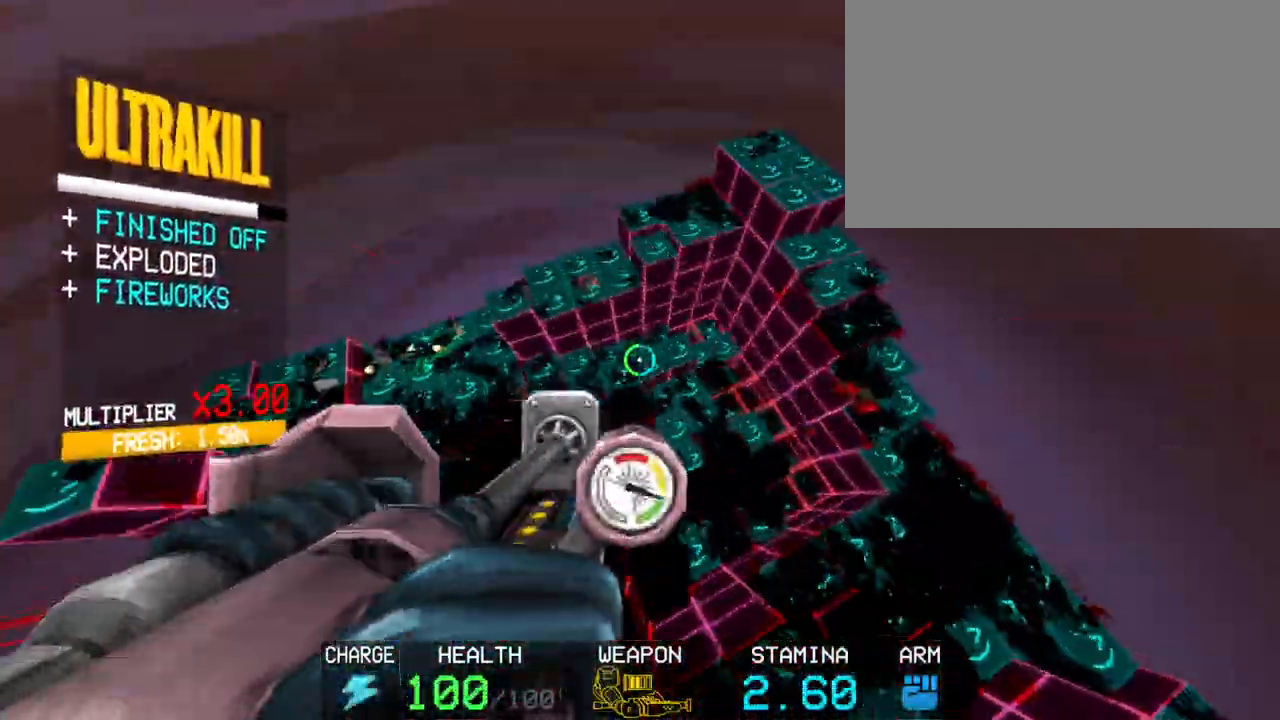
{"keys": ["shift", "w"], "mouse": [], "events": [[333, "shift", "down"], [383, "w", "down"]]}
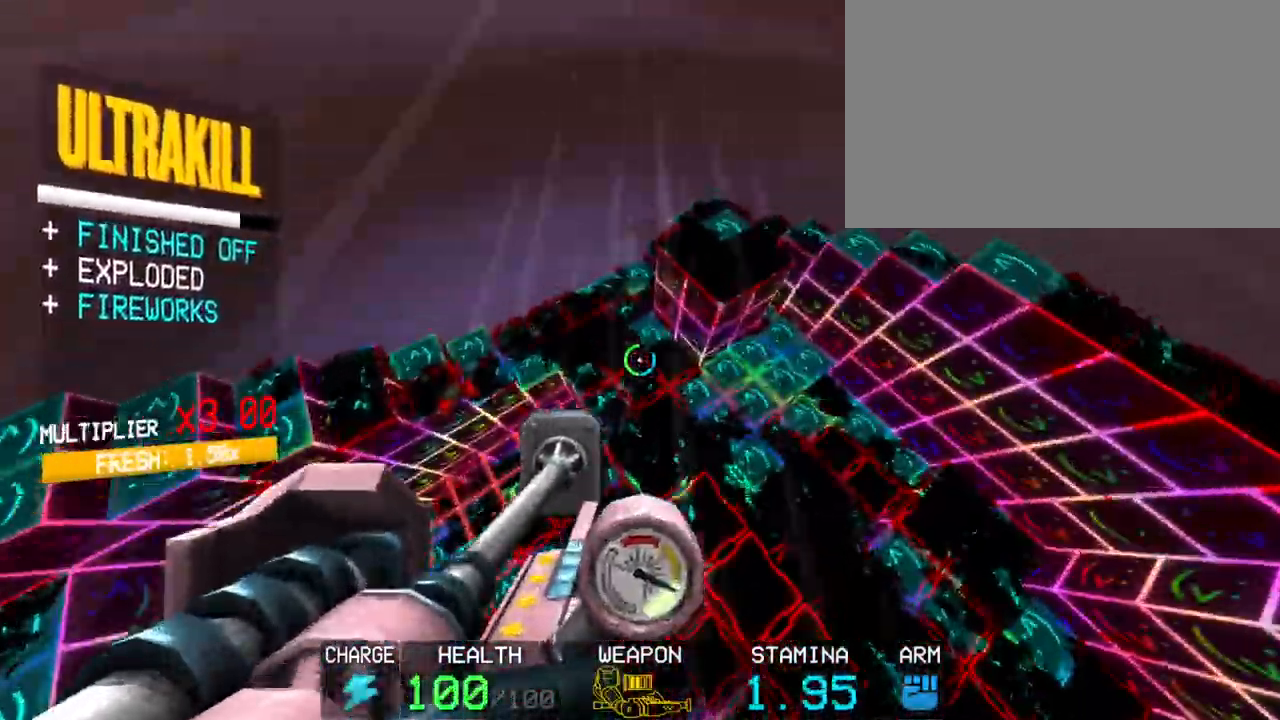
{"keys": ["c", "w"], "mouse": [], "events": [[33, "shift", "up"], [400, "c", "down"]]}
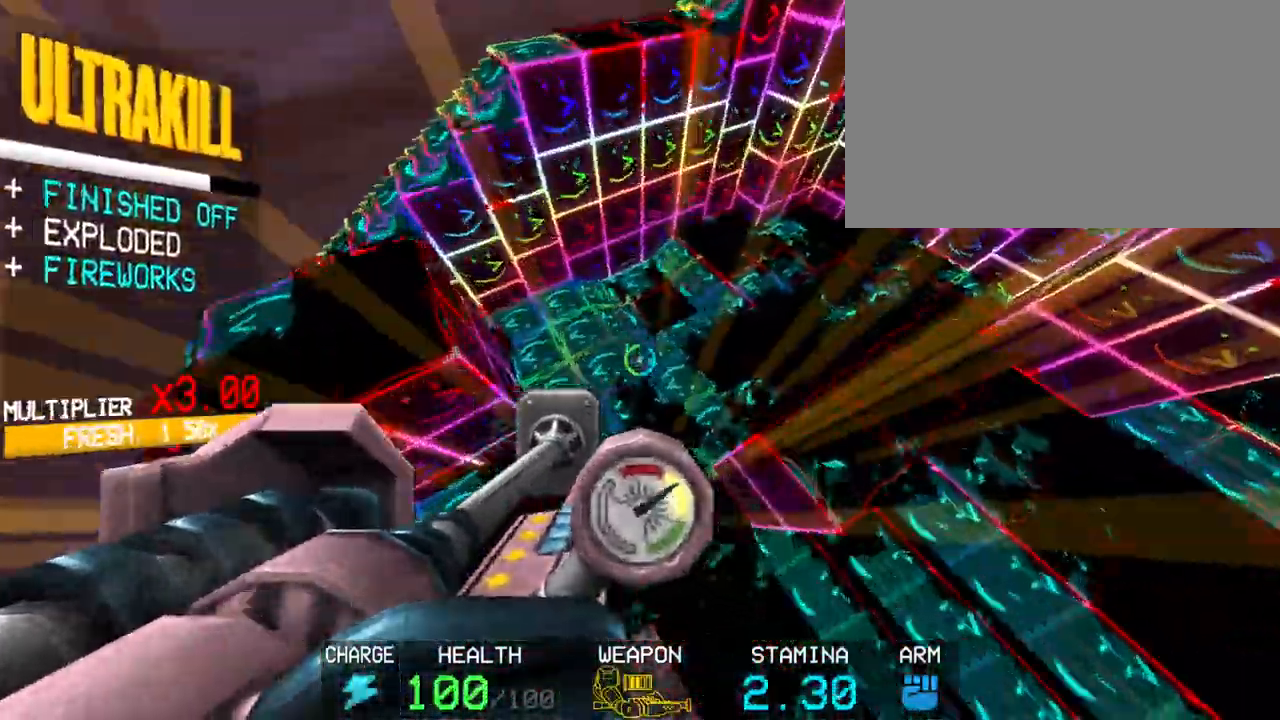
{"keys": ["w"], "mouse": [], "events": [[283, "space", "down"], [367, "c", "up"], [467, "space", "up"]]}
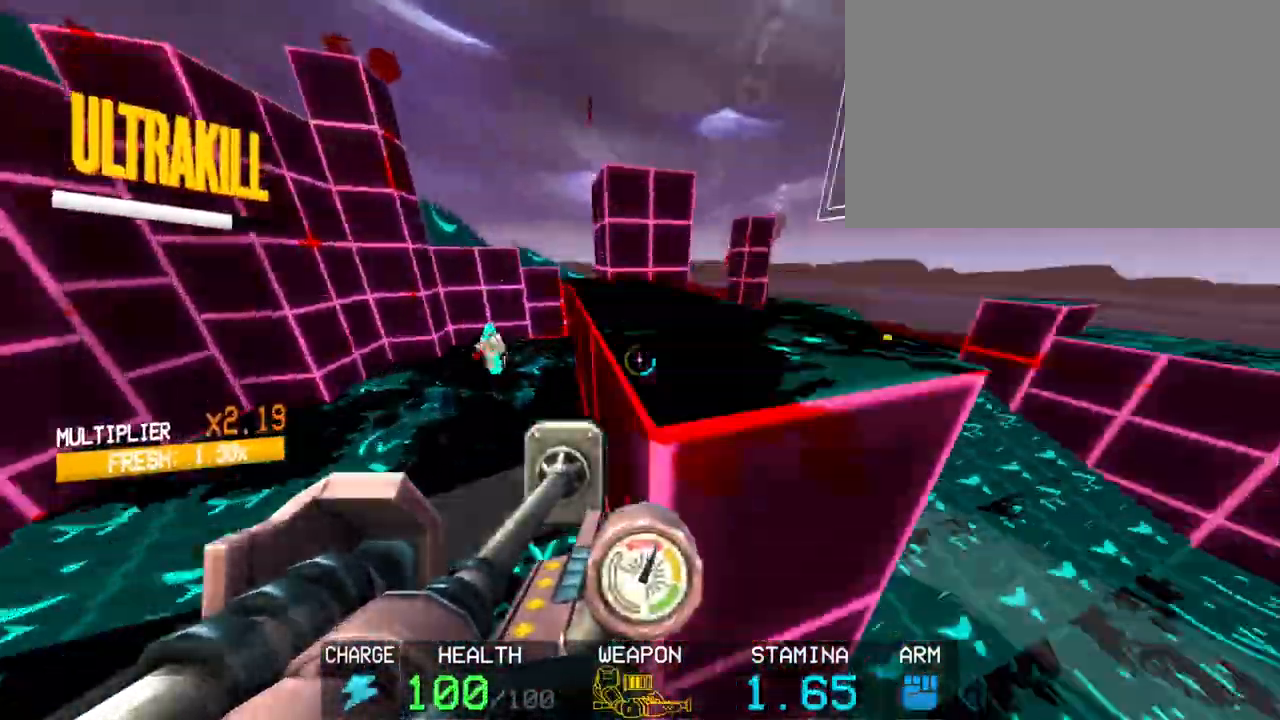
{"keys": ["w"], "mouse": [], "events": []}
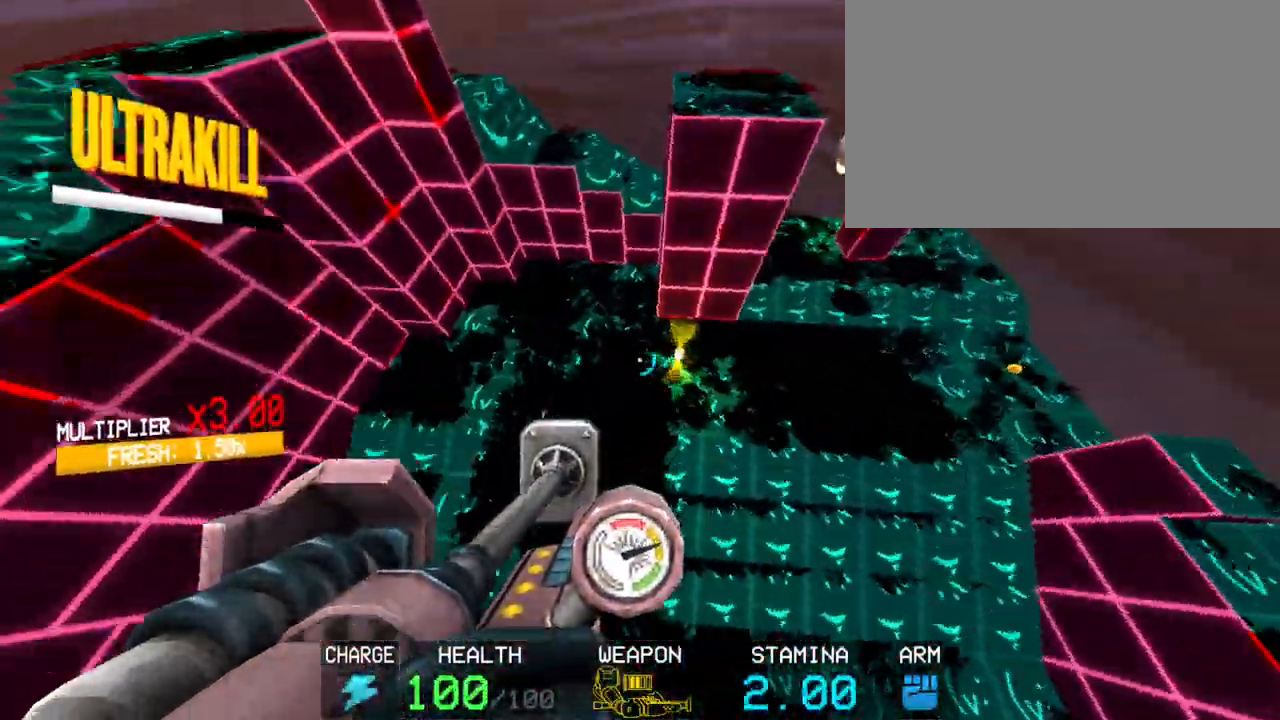
{"keys": [], "mouse": ["left"], "events": [[350, "w", "up"], [500, "mouse_left", "down"]]}
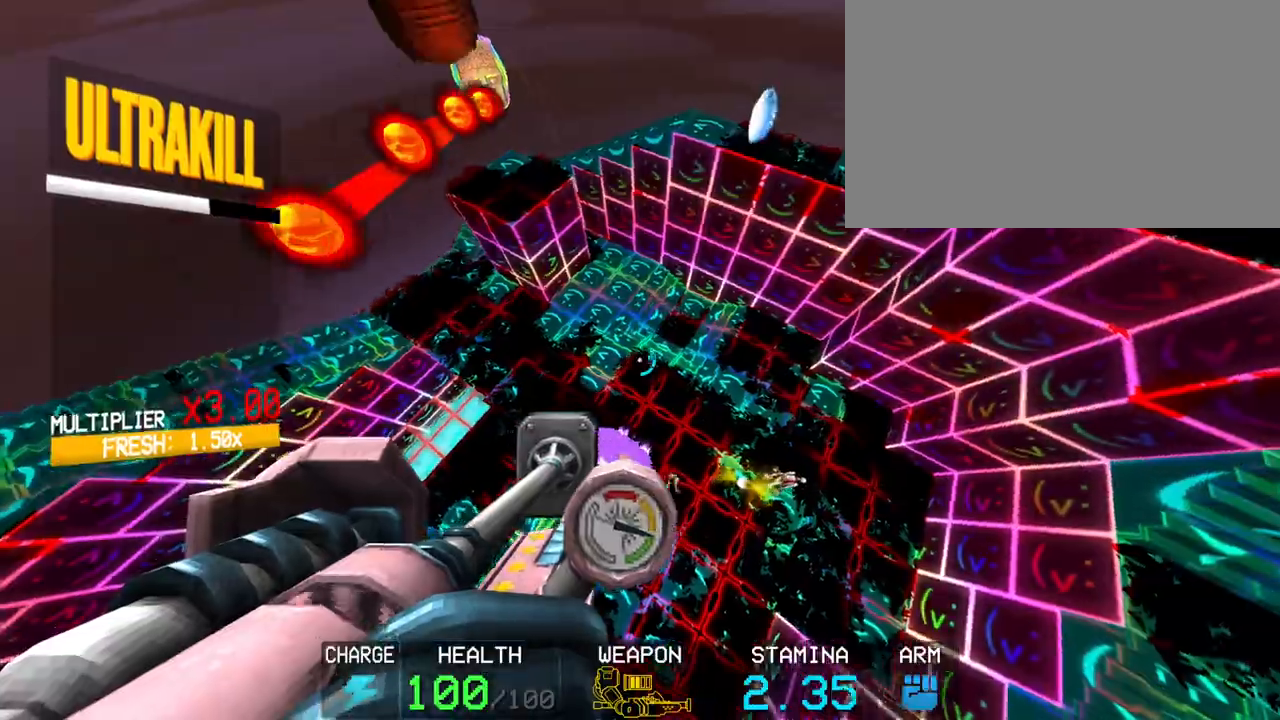
{"keys": ["c", "w"], "mouse": ["left"], "events": [[183, "c", "down"], [283, "c", "up"], [383, "w", "down"], [417, "c", "down"]]}
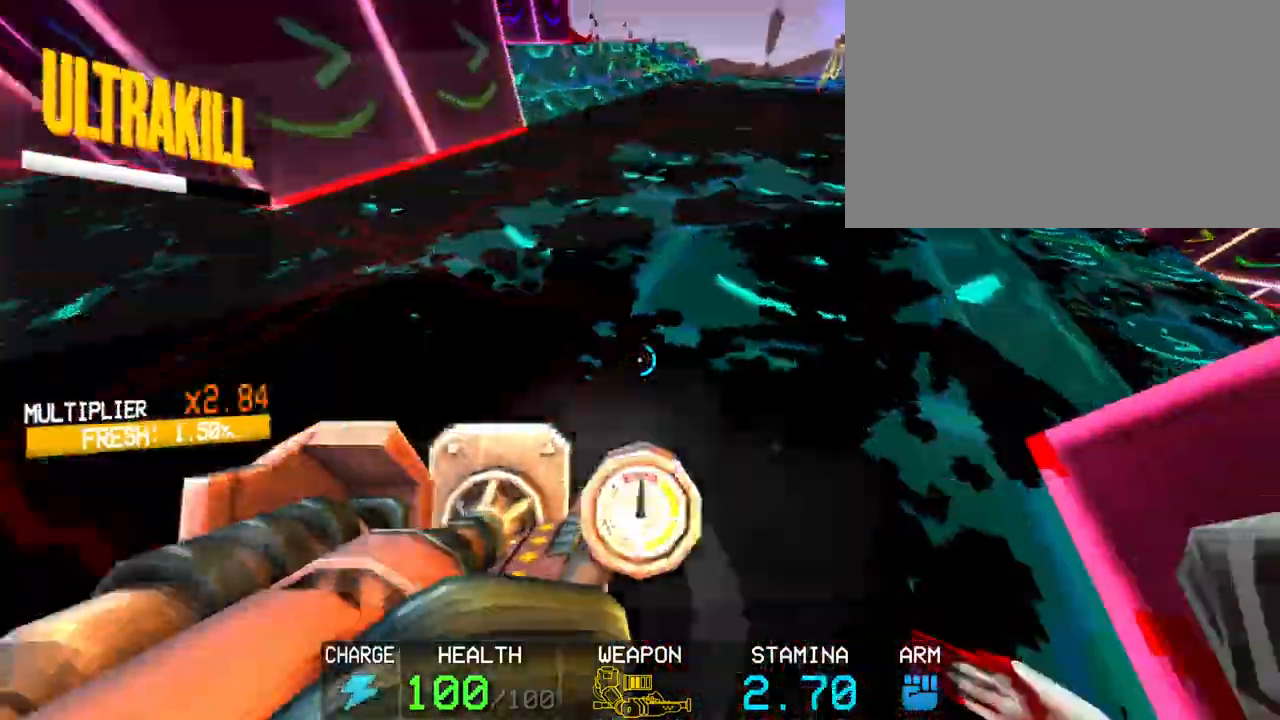
{"keys": ["c", "w"], "mouse": ["left"], "events": [[17, "c", "up"], [100, "c", "down"]]}
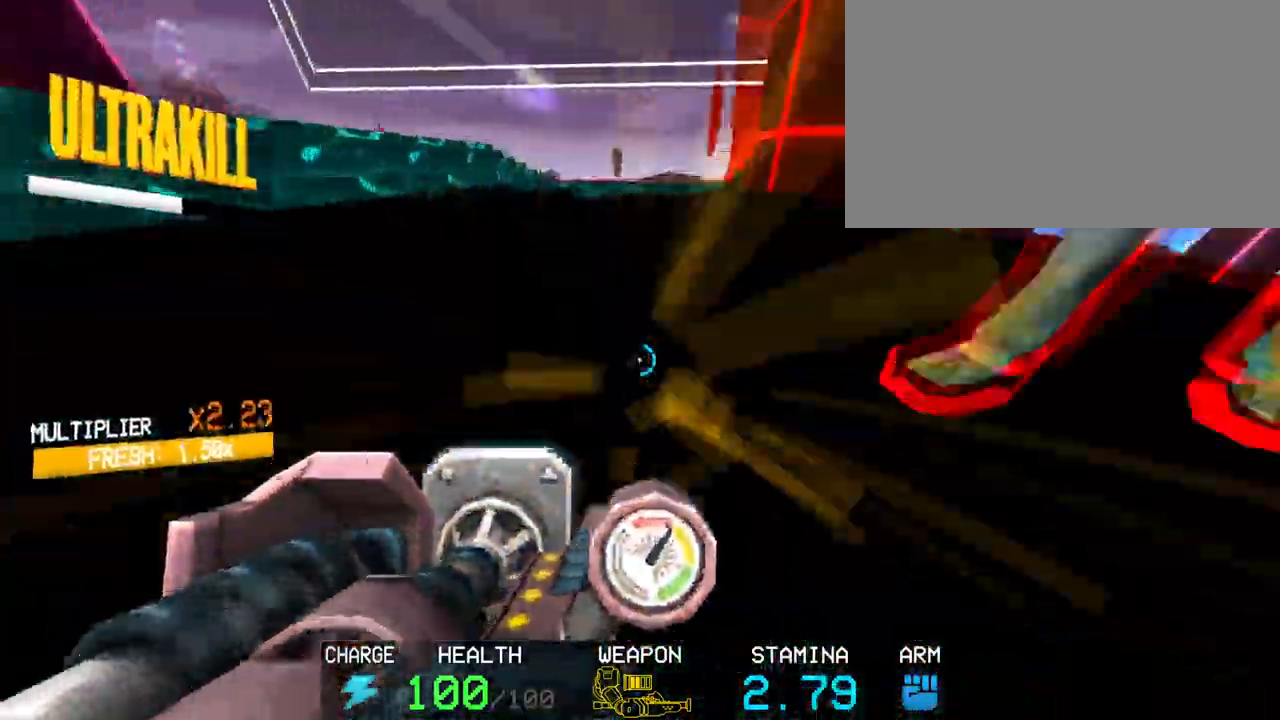
{"keys": ["c", "w"], "mouse": ["left"]}
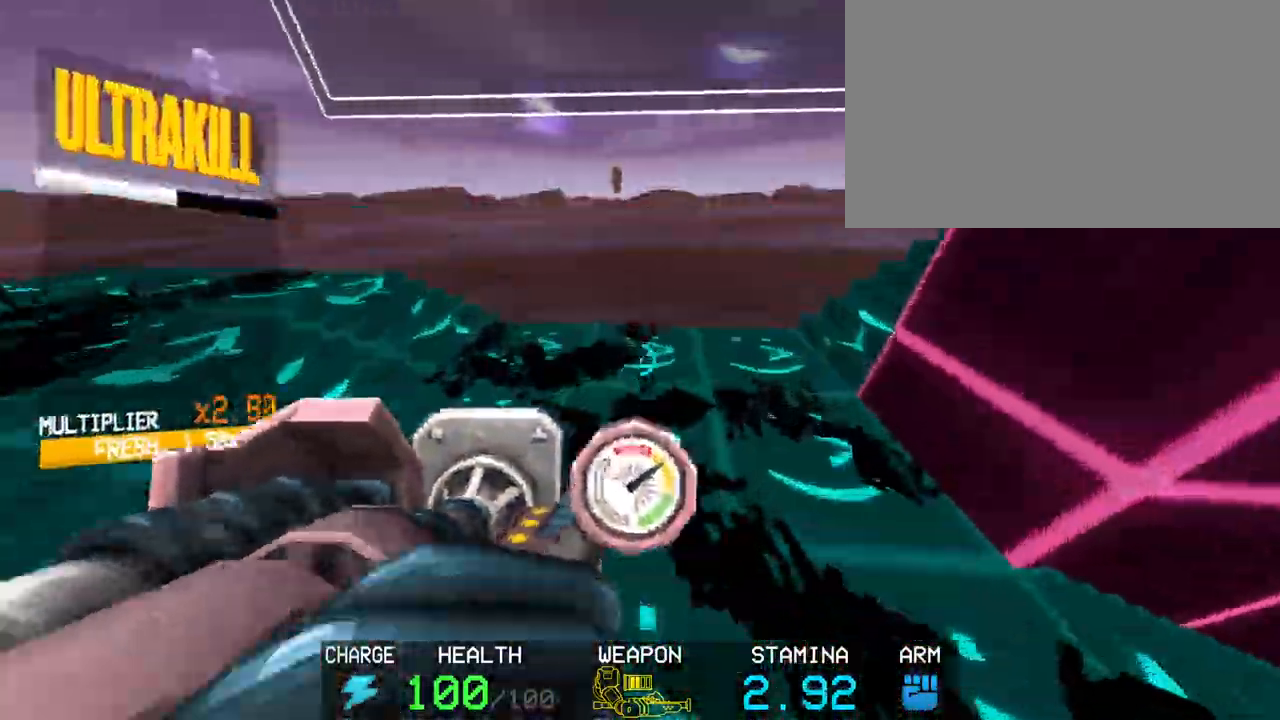
{"keys": ["a"], "mouse": ["left"], "events": [[83, "a", "down"], [183, "c", "up"], [183, "space", "down"], [283, "space", "up"], [283, "w", "up"]]}
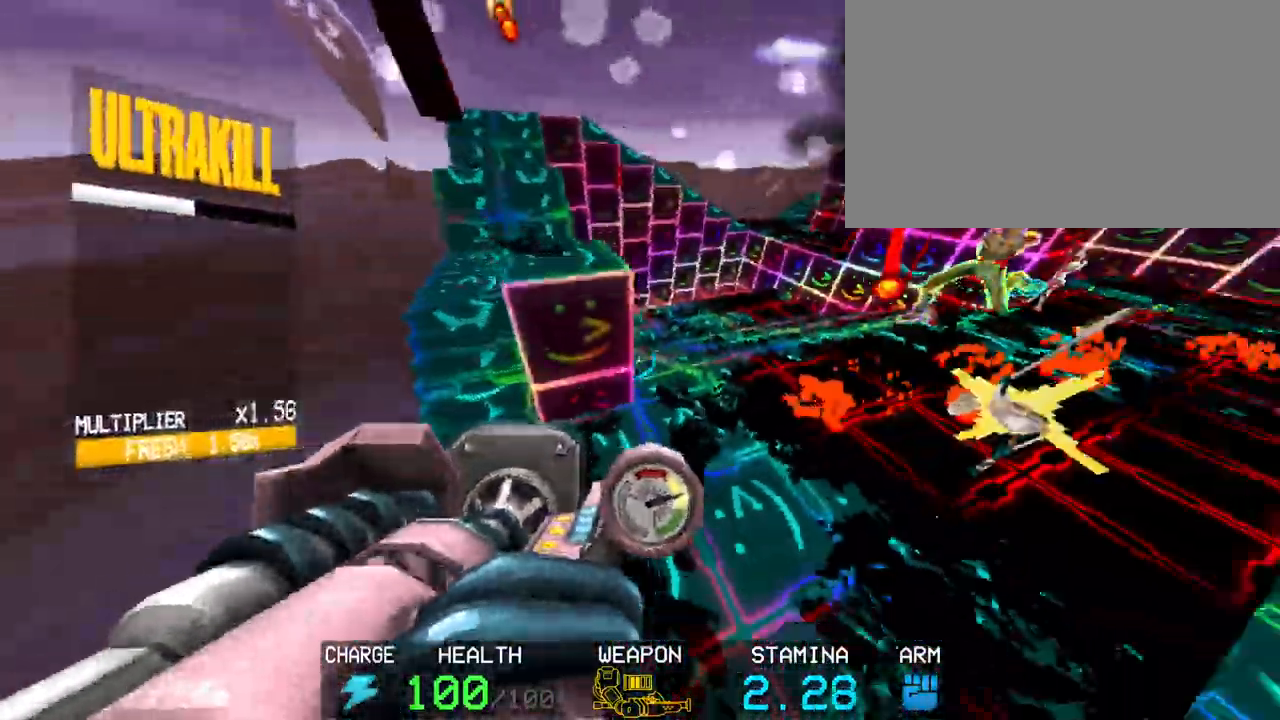
{"keys": [], "mouse": ["left"], "events": [[300, "a", "up"]]}
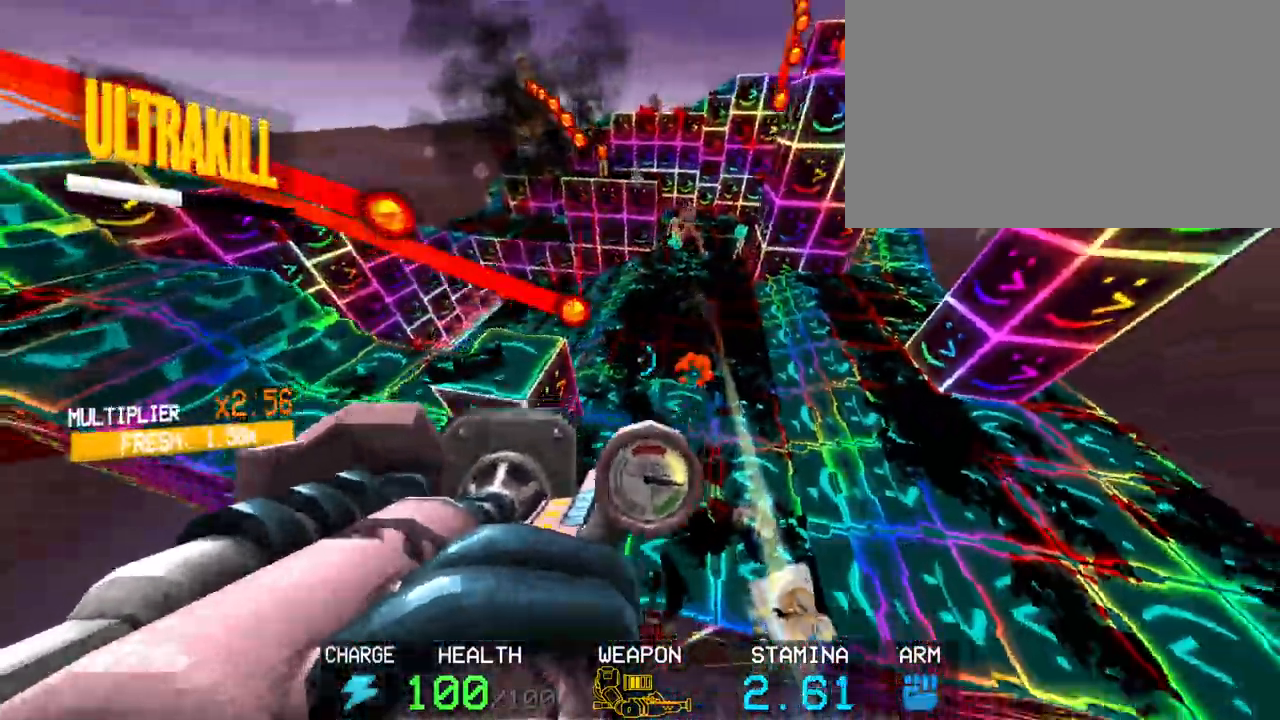
{"keys": [], "mouse": ["left"], "events": []}
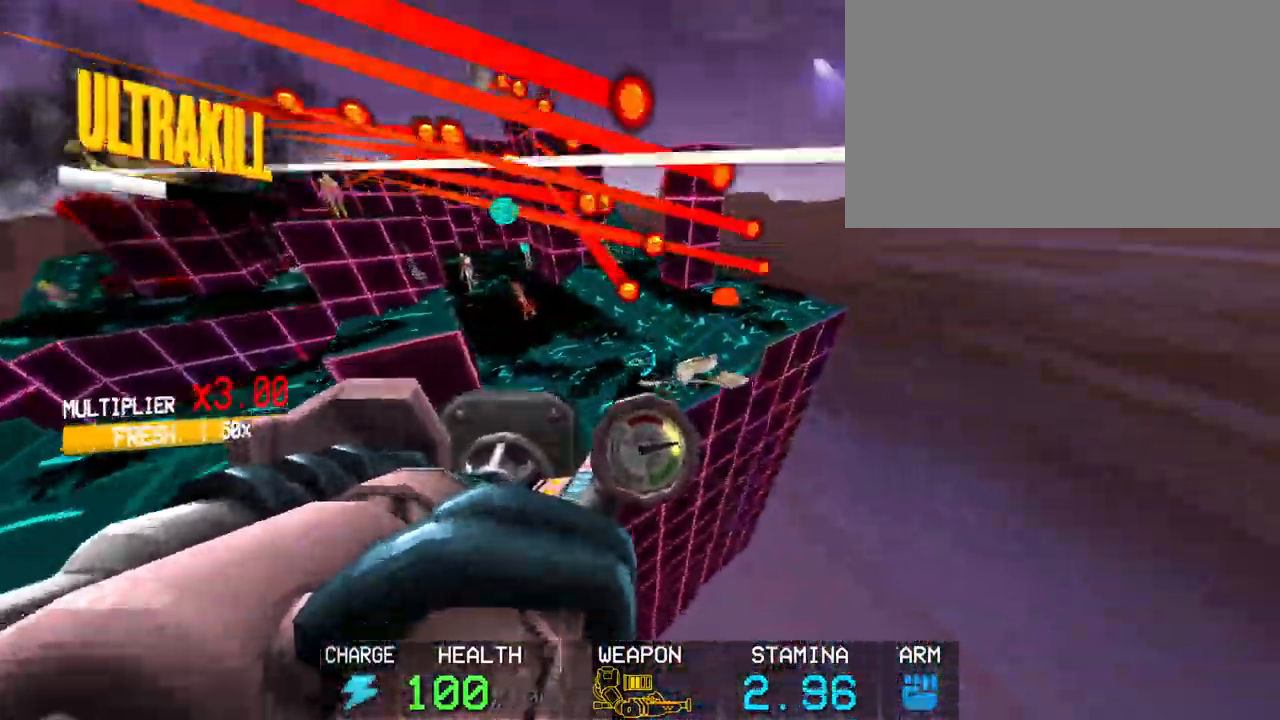
{"keys": [], "mouse": ["left"], "events": [[133, "r", "down"], [233, "r", "up"], [283, "r", "down"], [367, "r", "up"]]}
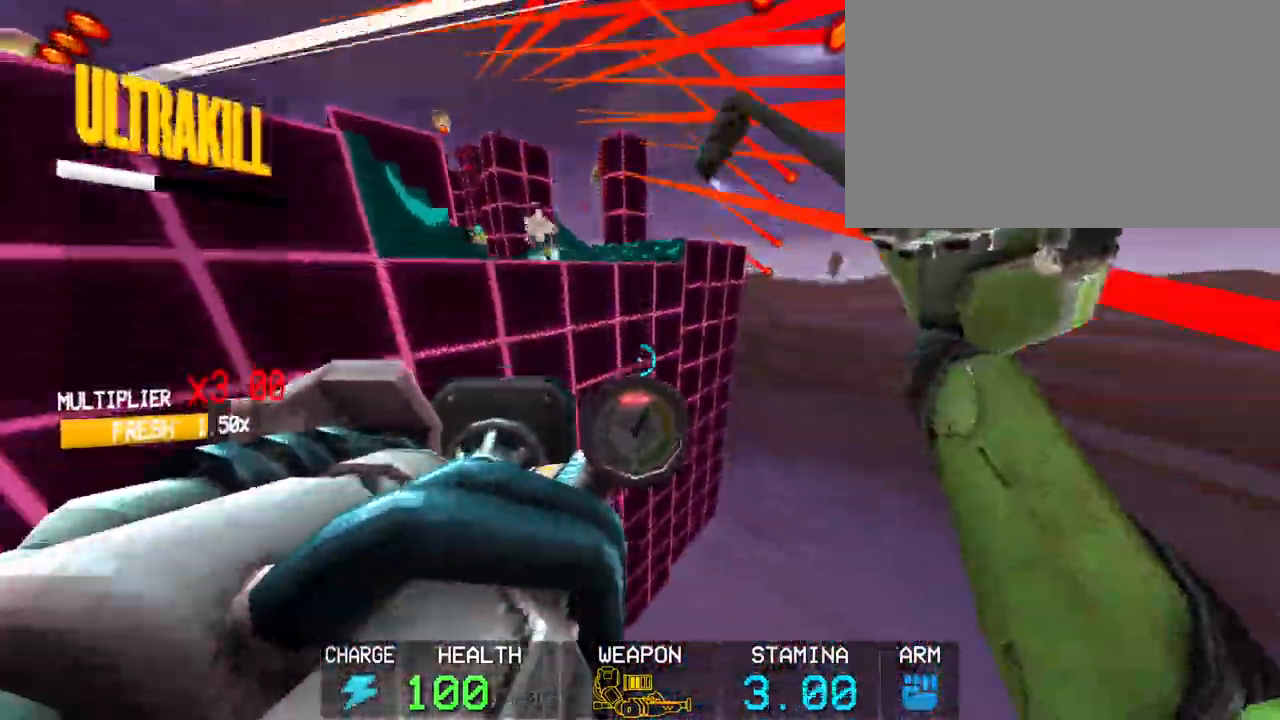
{"keys": ["shift"], "mouse": ["left"], "events": [[100, "q", "down"], [100, "shift", "down"], [100, "w", "down"], [250, "q", "up"], [483, "w", "up"]]}
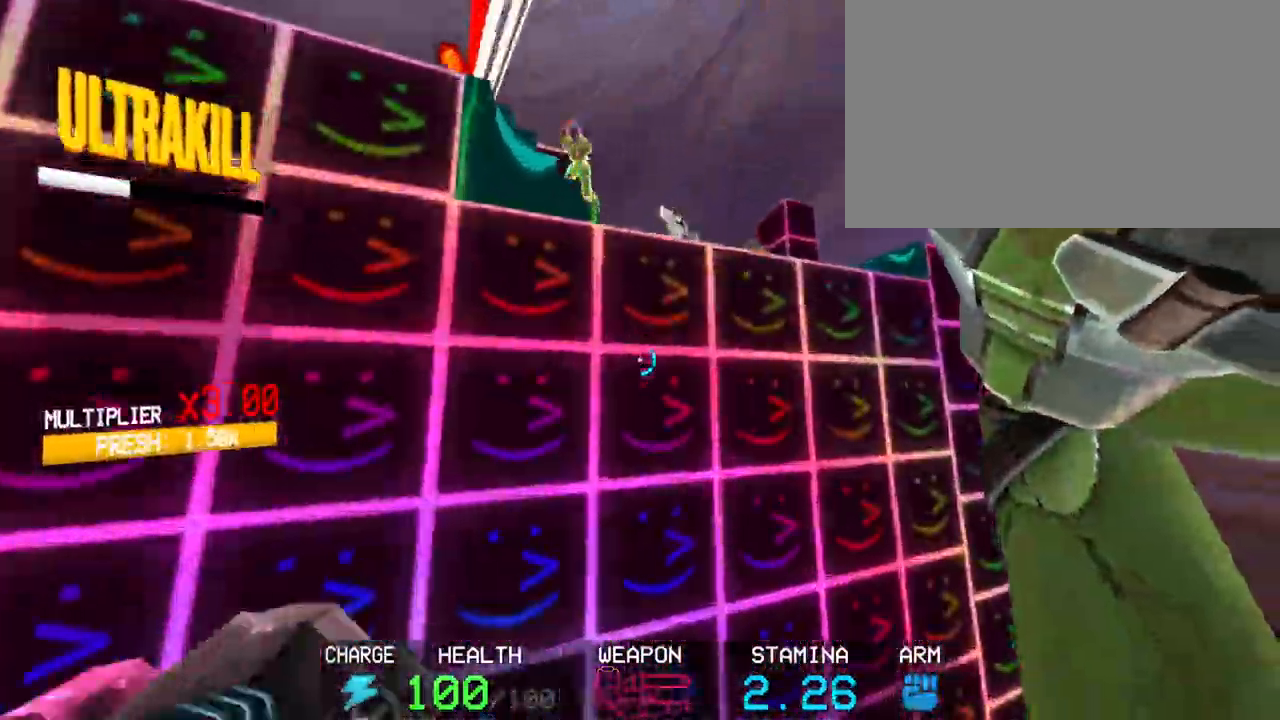
{"keys": ["shift", "w"], "mouse": ["left"], "events": [[33, "w", "down"]]}
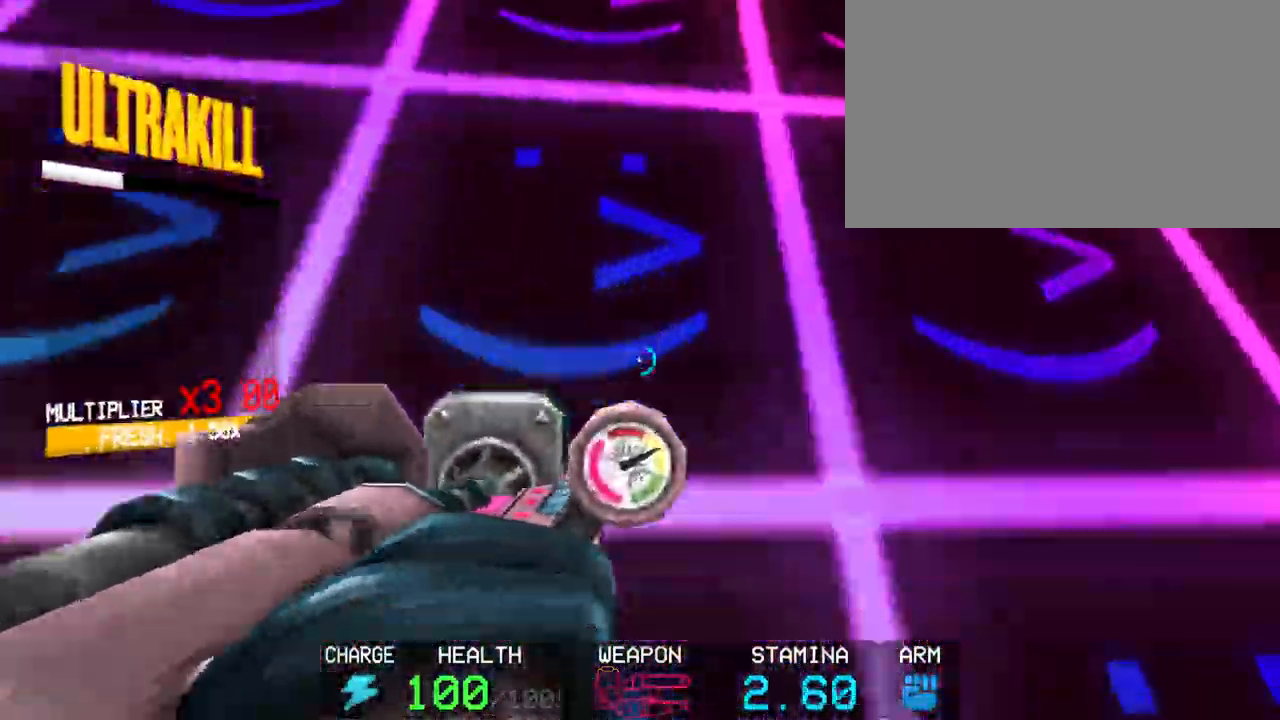
{"keys": [], "mouse": ["left"], "events": [[83, "shift", "up"], [133, "shift", "down"], [283, "space", "down"], [383, "shift", "up"], [433, "space", "up"], [433, "w", "up"]]}
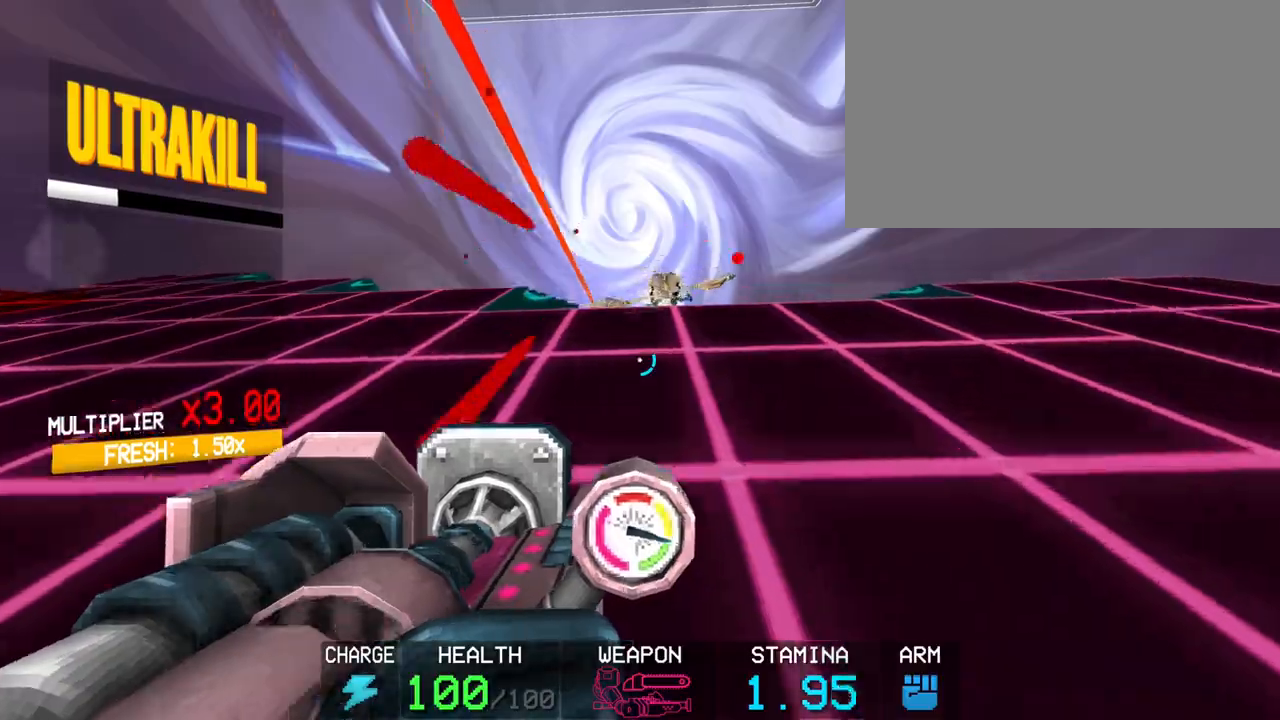
{"keys": ["r"], "mouse": ["left"], "events": [[300, "r", "down"], [383, "r", "up"], [433, "r", "down"]]}
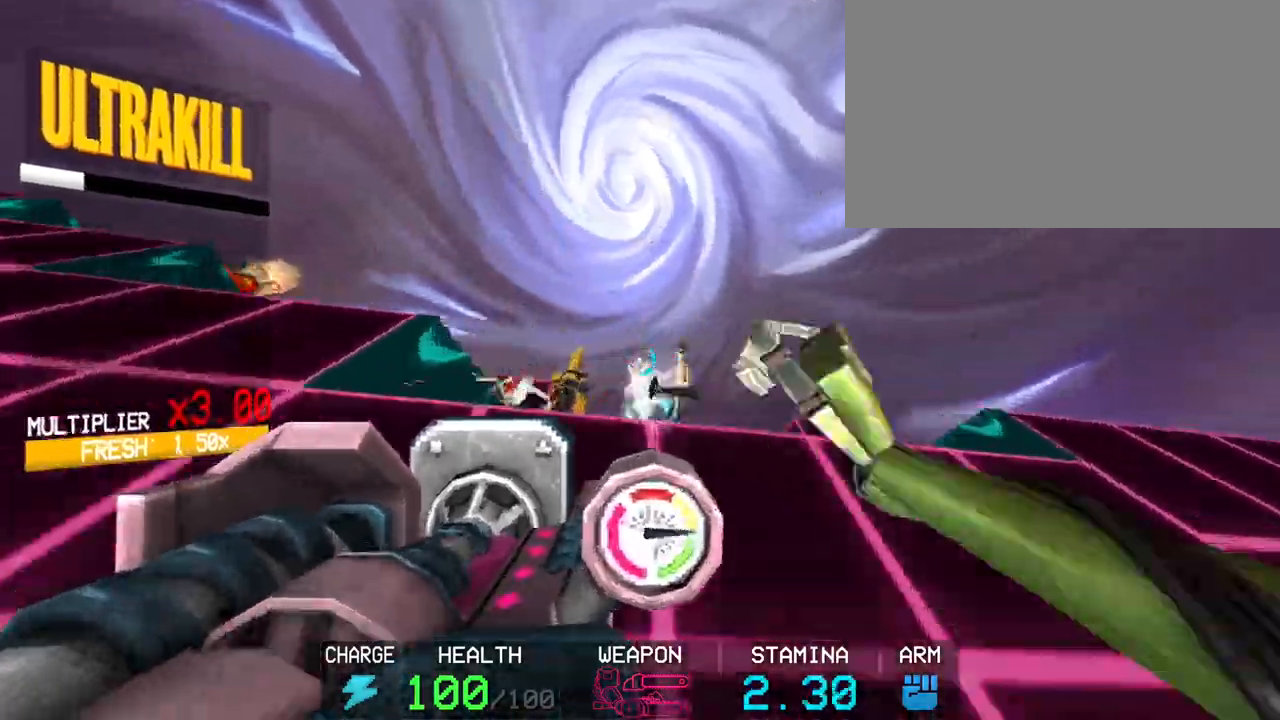
{"keys": ["2"], "mouse": [], "events": [[33, "r", "up"], [217, "mouse_left", "up"], [500, "2", "down"]]}
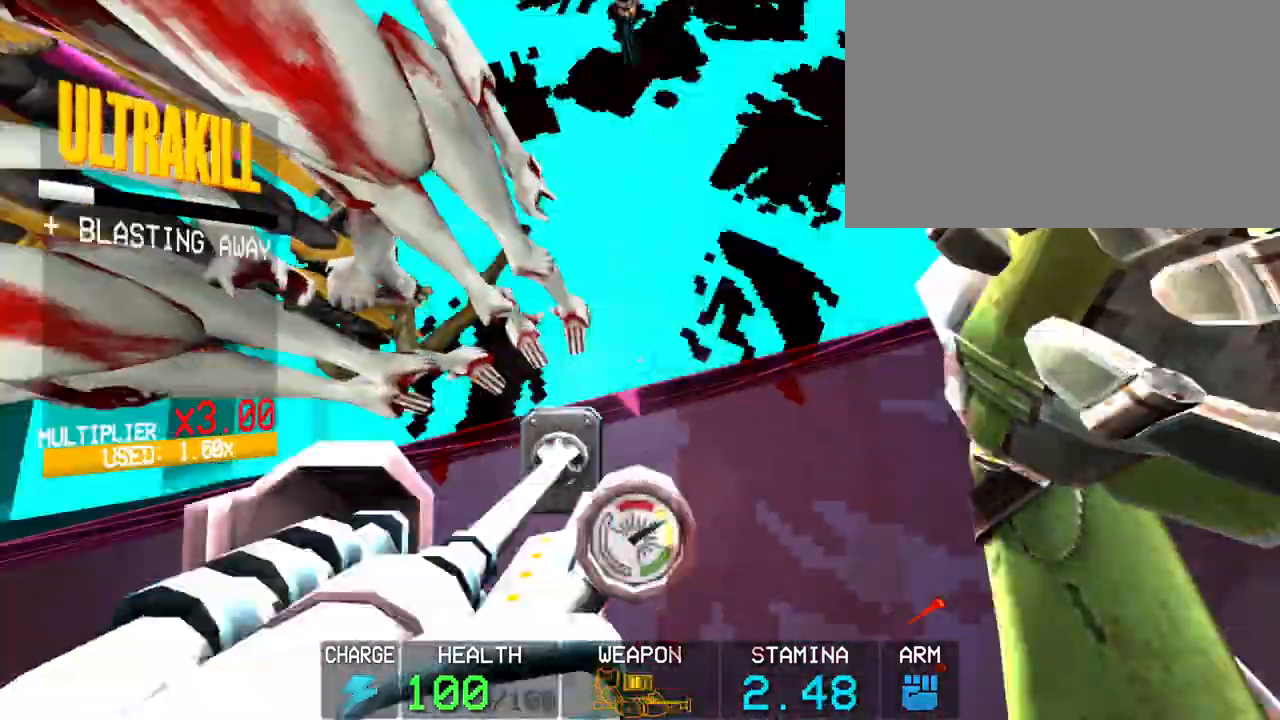
{"keys": ["a", "shift"], "mouse": ["left"], "events": [[100, "2", "up"], [233, "mouse_left", "down"], [417, "a", "down"], [467, "shift", "down"]]}